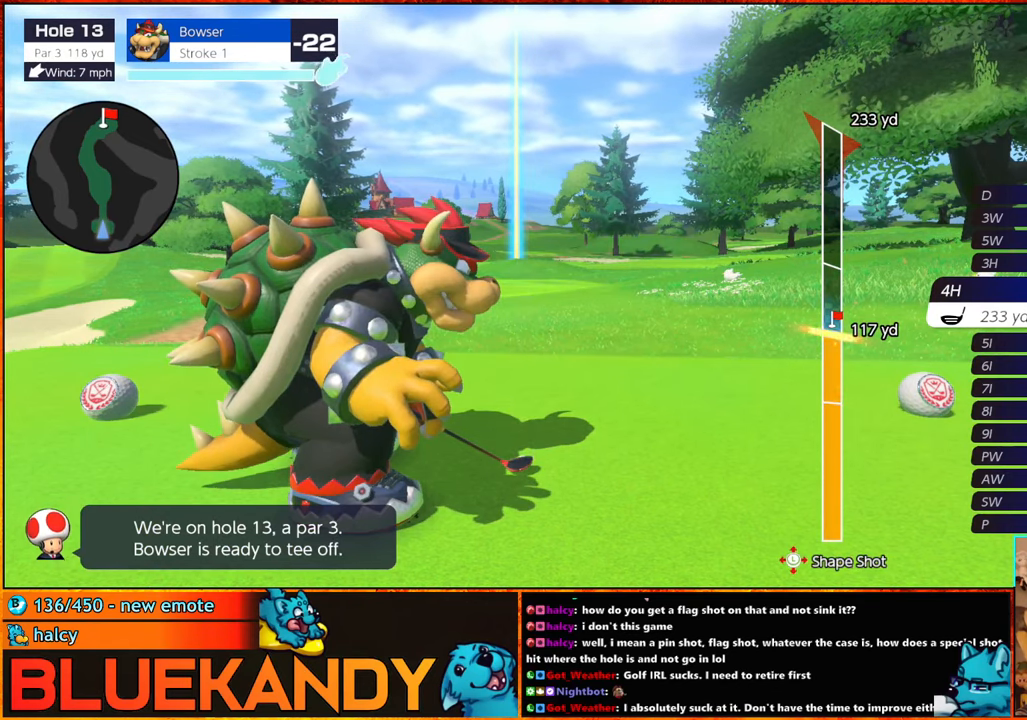
Gameplay with a controller (Nintendo layout); each line is a JSON object with the inputs held at the frame after it. "events" lists button and stick changes between this image and that frame as [ms after this image, input, new state], when the widget could be followed in between. Not read: L3 R3.
{"buttons": ["B"], "left_stick": "up", "right_stick": "center", "events": []}
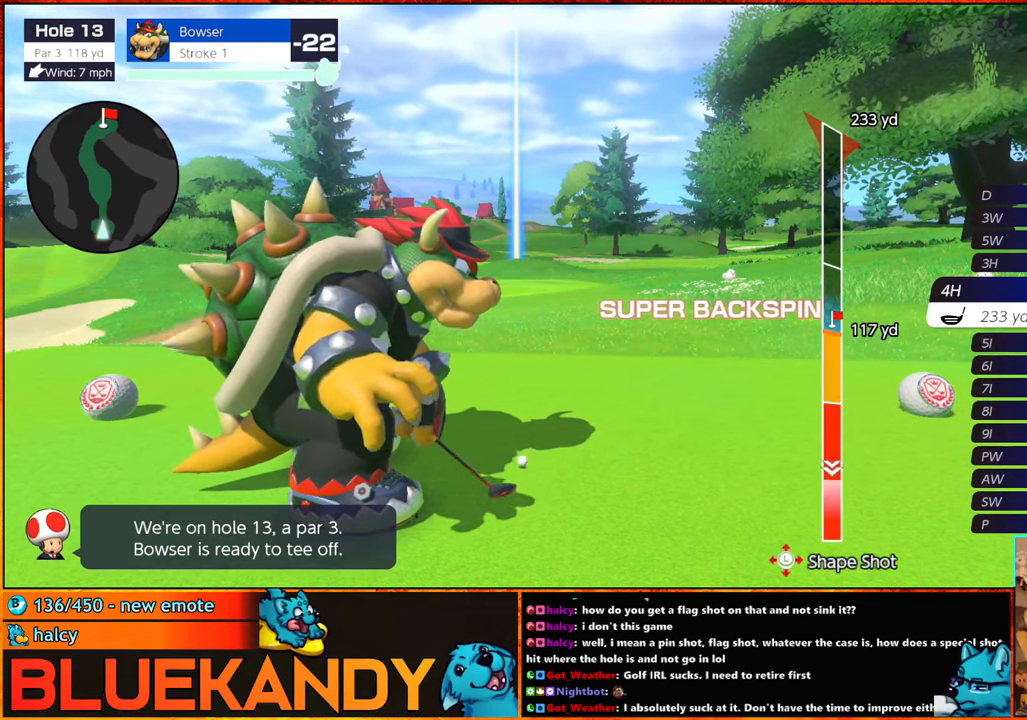
{"buttons": ["B"], "left_stick": "center", "right_stick": "center", "events": [[484, "left_stick", "center"]]}
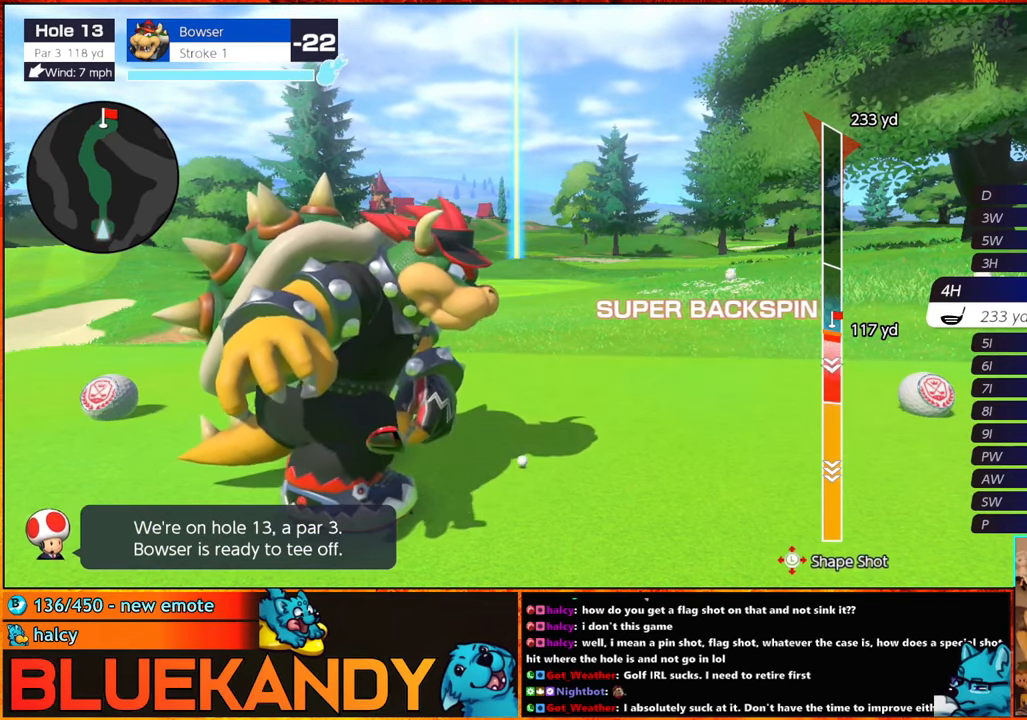
{"buttons": ["B"], "left_stick": "center", "right_stick": "center", "events": []}
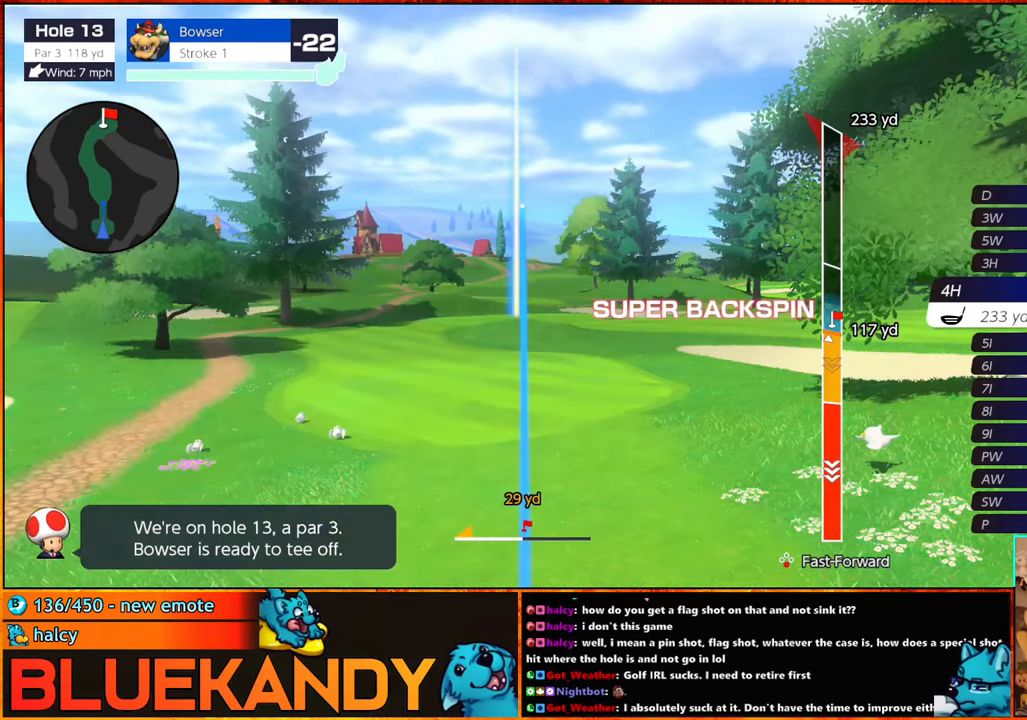
{"buttons": ["B"], "left_stick": "up-right", "right_stick": "center", "events": [[467, "left_stick", "up-right"]]}
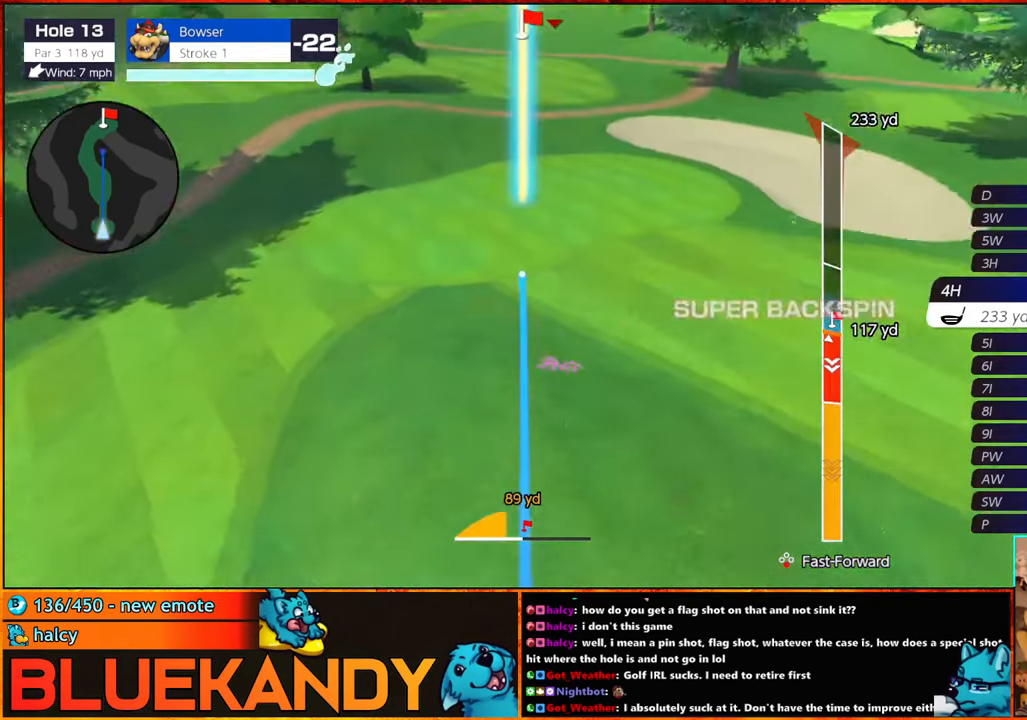
{"buttons": ["B"], "left_stick": "right", "right_stick": "center", "events": [[17, "left_stick", "right"]]}
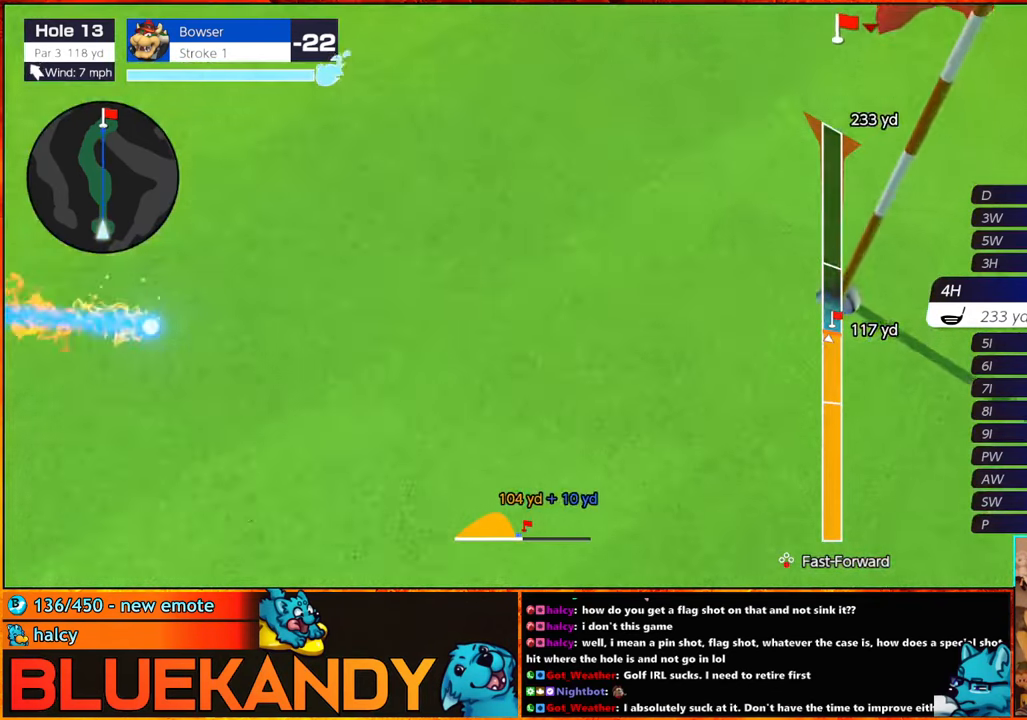
{"buttons": ["B"], "left_stick": "center", "right_stick": "center", "events": [[17, "left_stick", "center"]]}
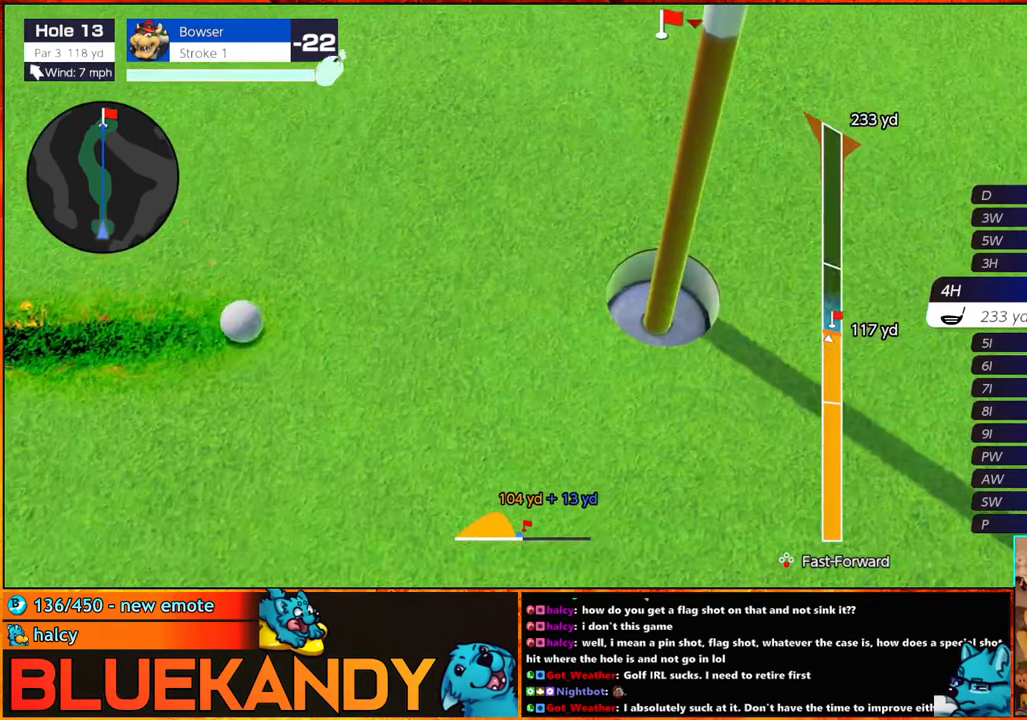
{"buttons": [], "left_stick": "center", "right_stick": "center", "events": [[484, "B", "up"]]}
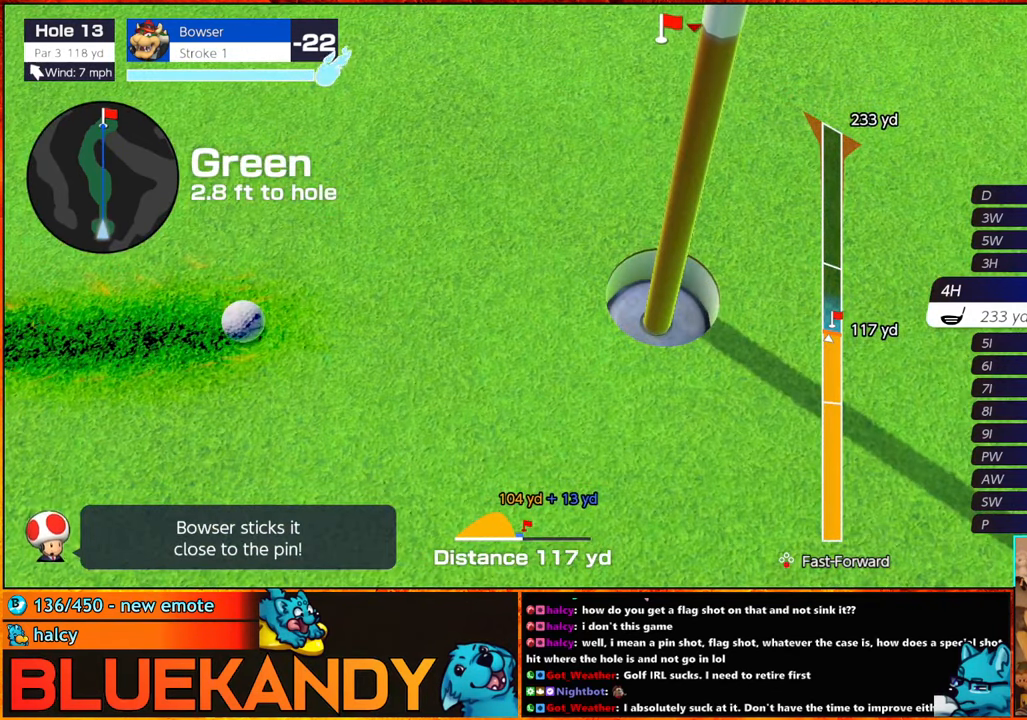
{"buttons": ["A"], "left_stick": "center", "right_stick": "center", "events": [[484, "A", "down"]]}
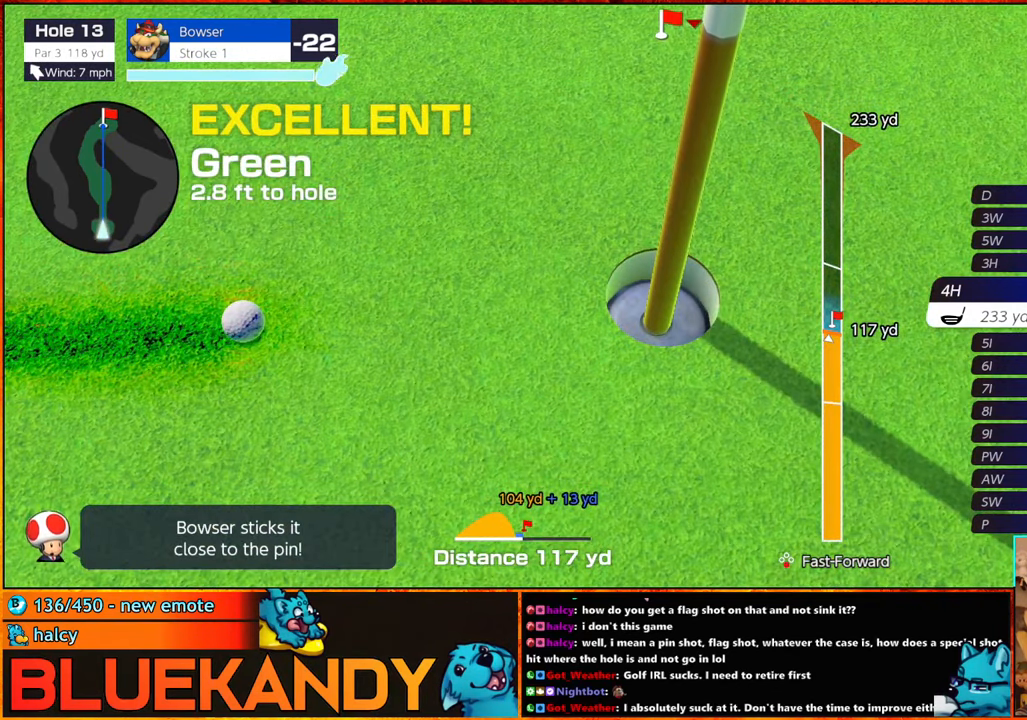
{"buttons": [], "left_stick": "center", "right_stick": "center", "events": [[17, "A", "up"], [350, "B", "down"], [383, "A", "down"], [433, "B", "up"], [450, "A", "up"]]}
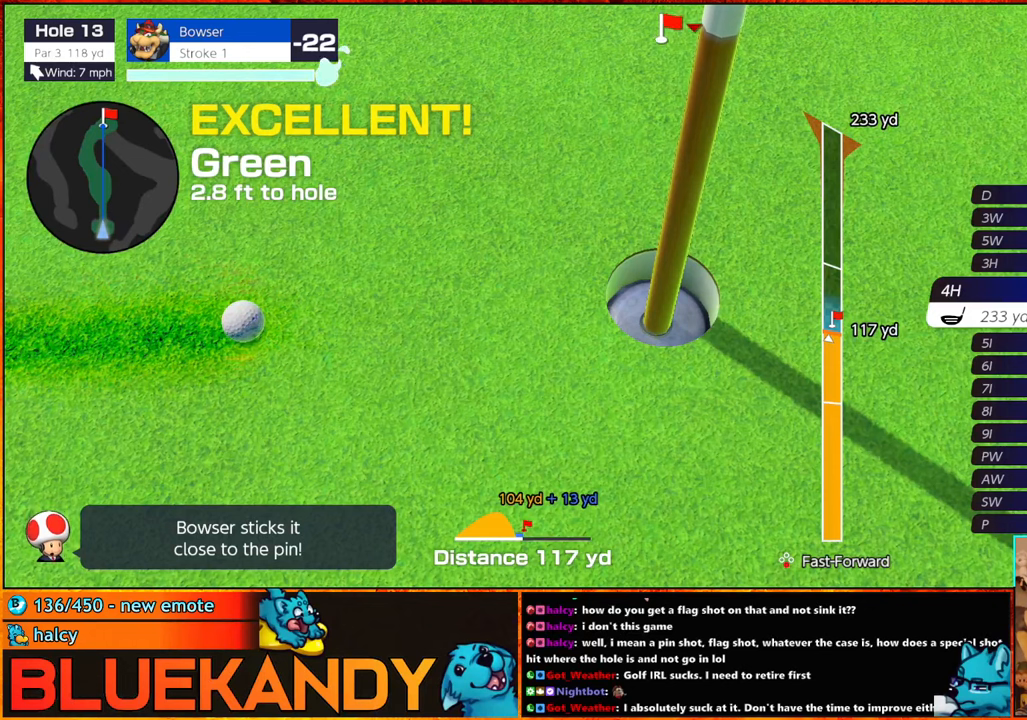
{"buttons": [], "left_stick": "center", "right_stick": "center", "events": [[16, "A", "down"], [33, "B", "down"], [83, "A", "up"], [100, "B", "up"], [200, "A", "down"], [200, "B", "down"], [266, "A", "up"], [300, "B", "up"], [366, "A", "down"], [366, "B", "down"], [466, "A", "up"], [466, "B", "up"]]}
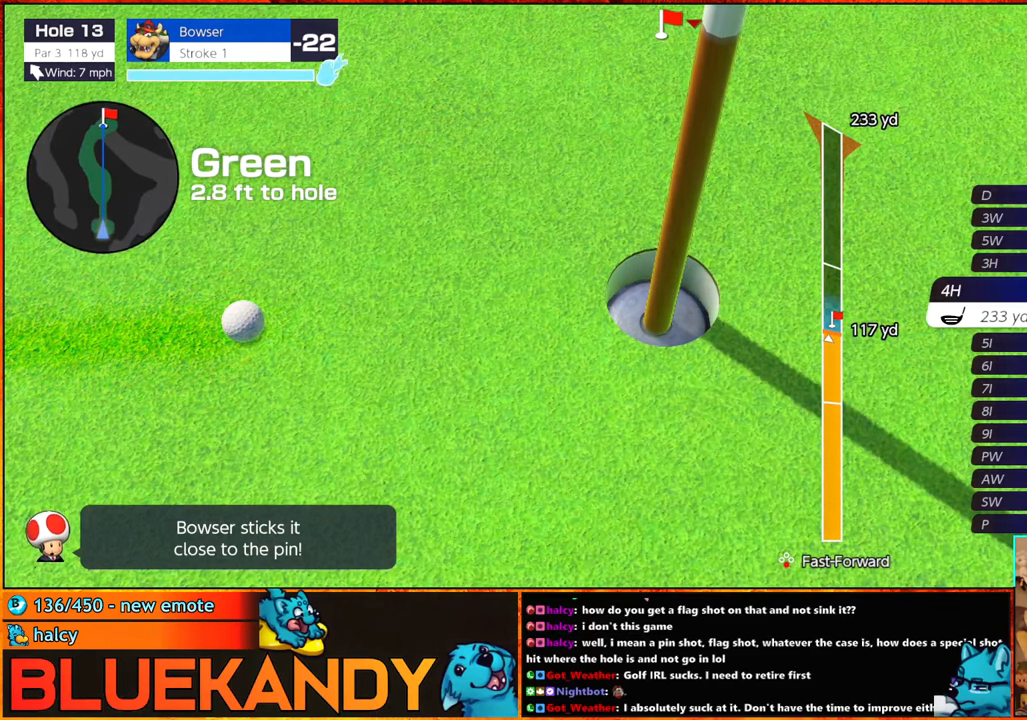
{"buttons": [], "left_stick": "center", "right_stick": "center", "events": [[50, "A", "down"], [50, "B", "down"], [133, "A", "up"], [133, "B", "up"], [233, "A", "down"], [266, "B", "down"], [316, "B", "up"], [333, "A", "up"], [416, "A", "down"], [450, "B", "down"], [483, "A", "up"], [483, "B", "up"]]}
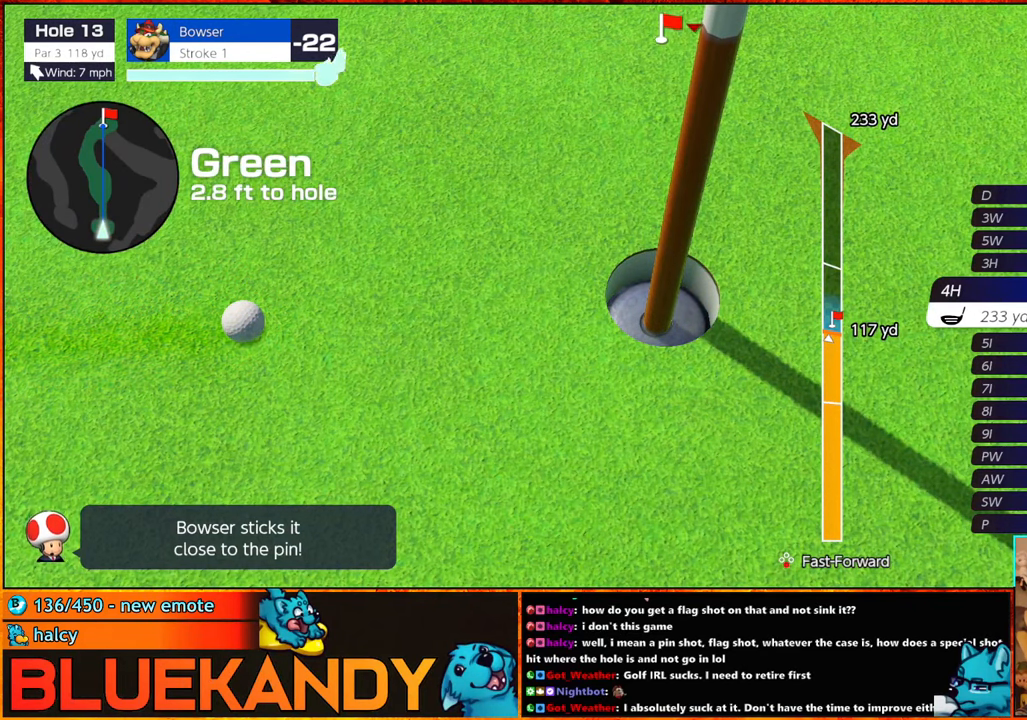
{"buttons": [], "left_stick": "center", "right_stick": "center", "events": [[83, "A", "down"], [83, "B", "down"], [166, "A", "up"], [166, "B", "up"], [266, "A", "down"], [266, "B", "down"], [300, "B", "up"], [333, "A", "up"], [416, "A", "down"], [416, "B", "down"], [483, "A", "up"], [483, "B", "up"]]}
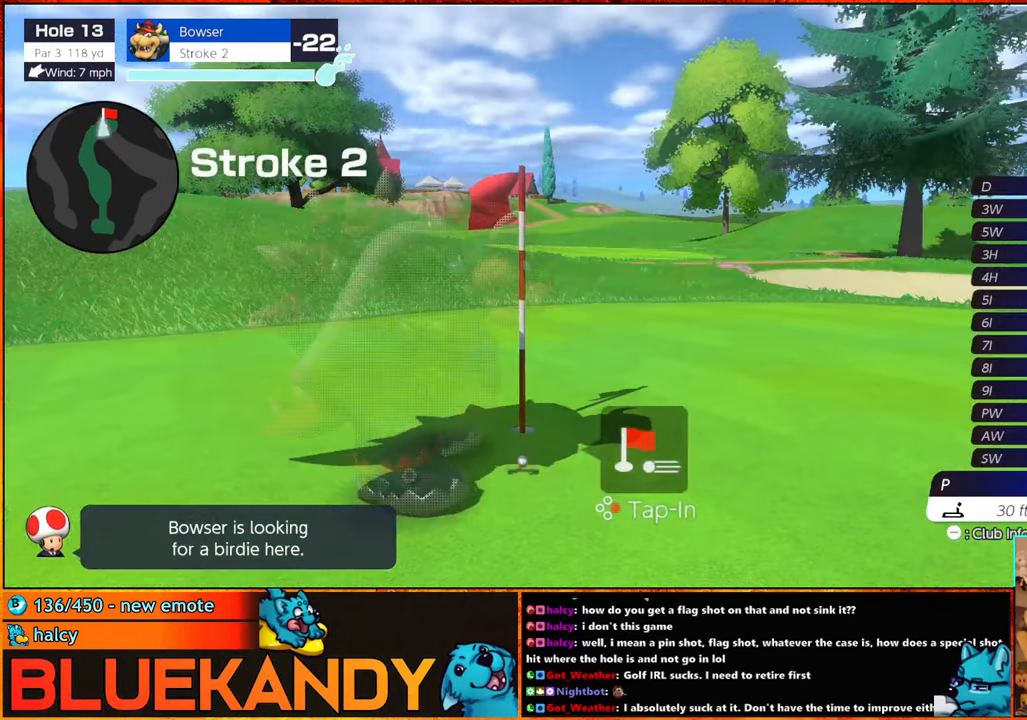
{"buttons": ["B"], "left_stick": "center", "right_stick": "center", "events": [[50, "B", "down"]]}
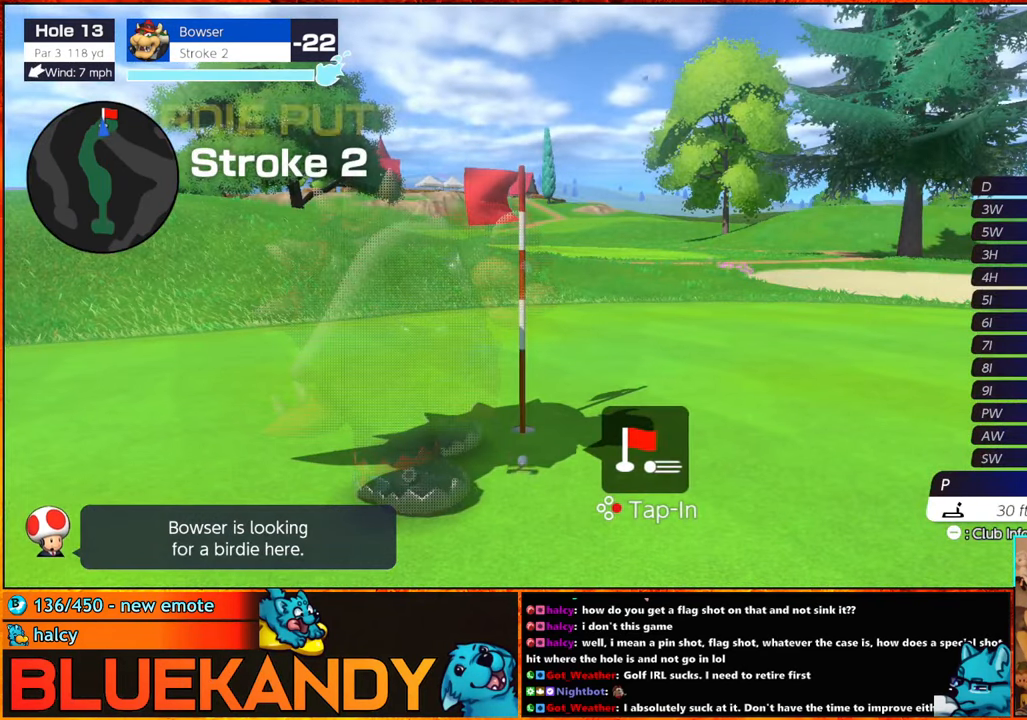
{"buttons": ["B"], "left_stick": "center", "right_stick": "center", "events": []}
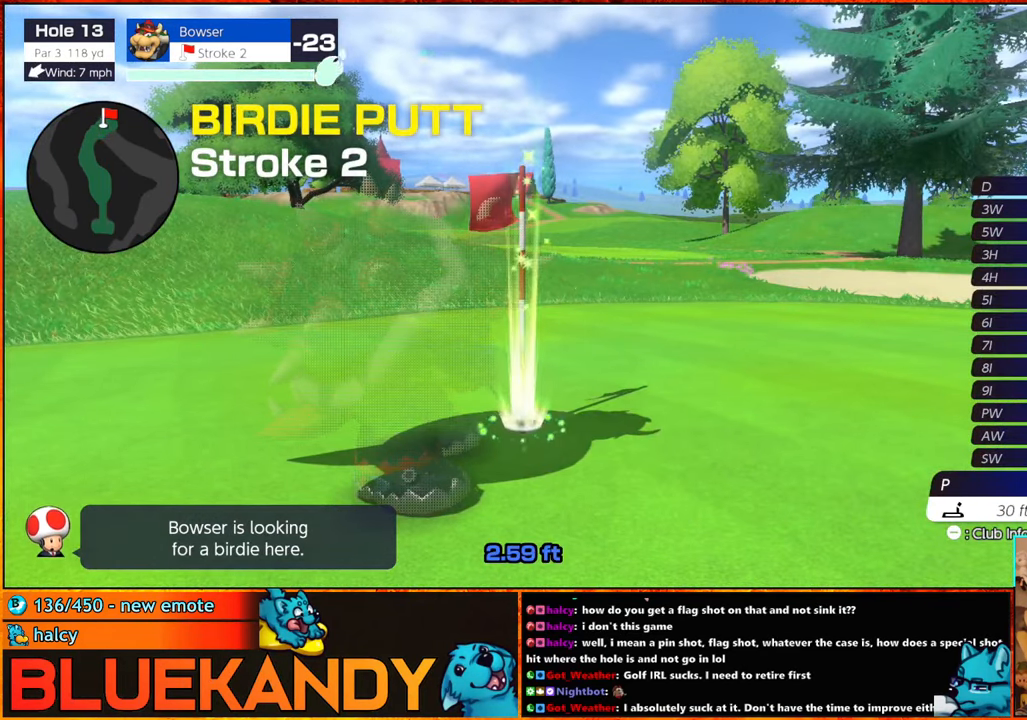
{"buttons": ["B"], "left_stick": "center", "right_stick": "center", "events": []}
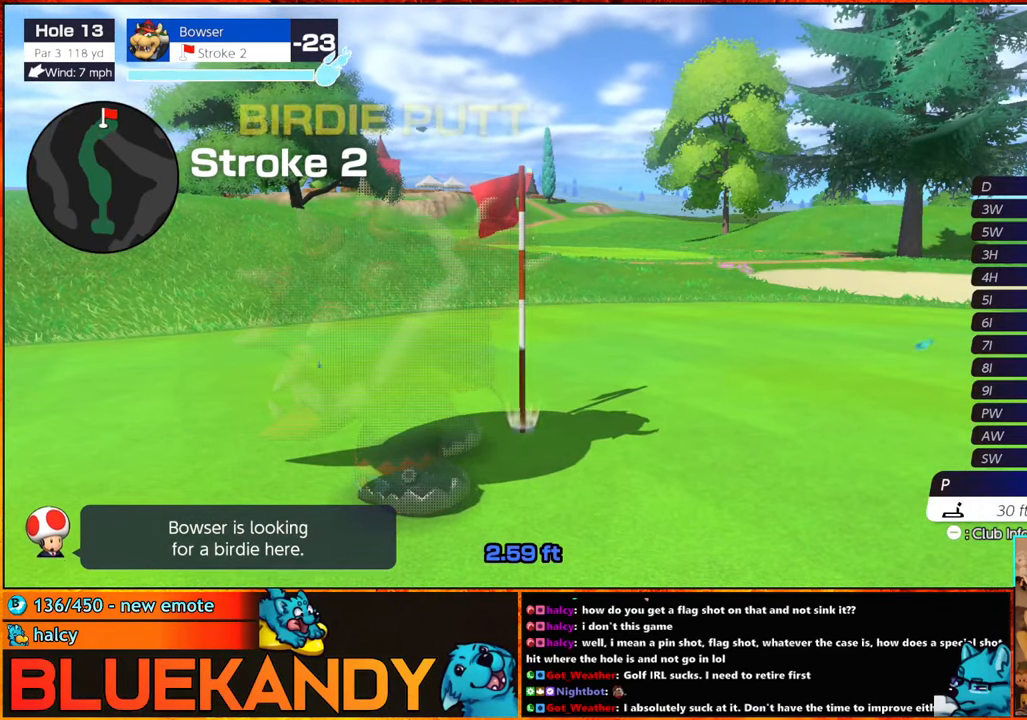
{"buttons": ["B"], "left_stick": "center", "right_stick": "center", "events": []}
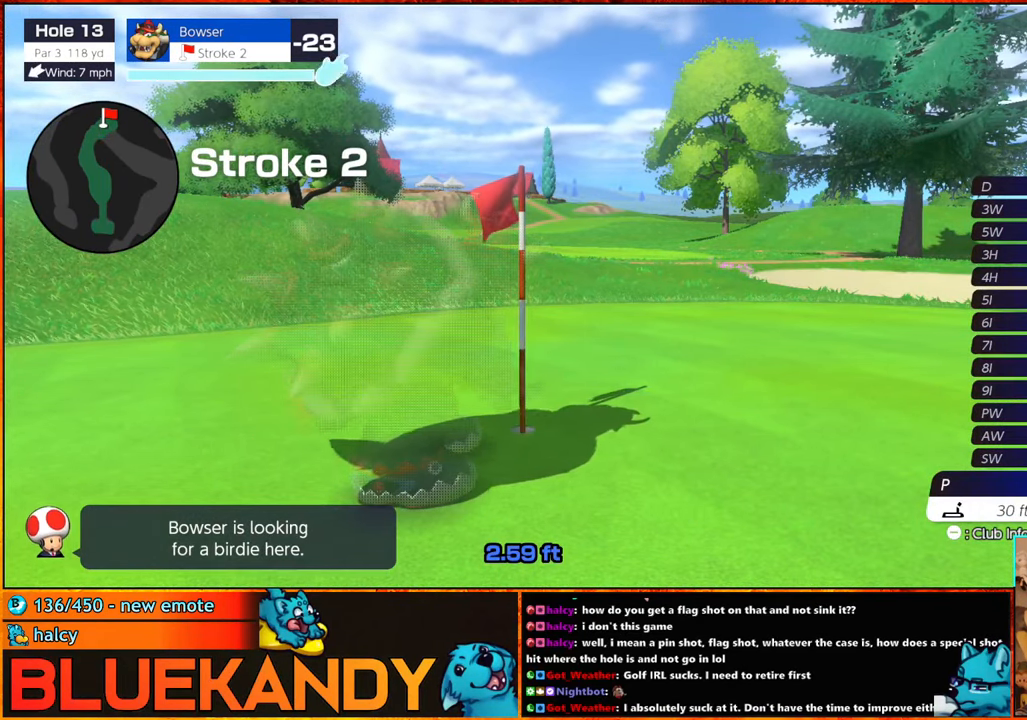
{"buttons": ["B"], "left_stick": "center", "right_stick": "center", "events": []}
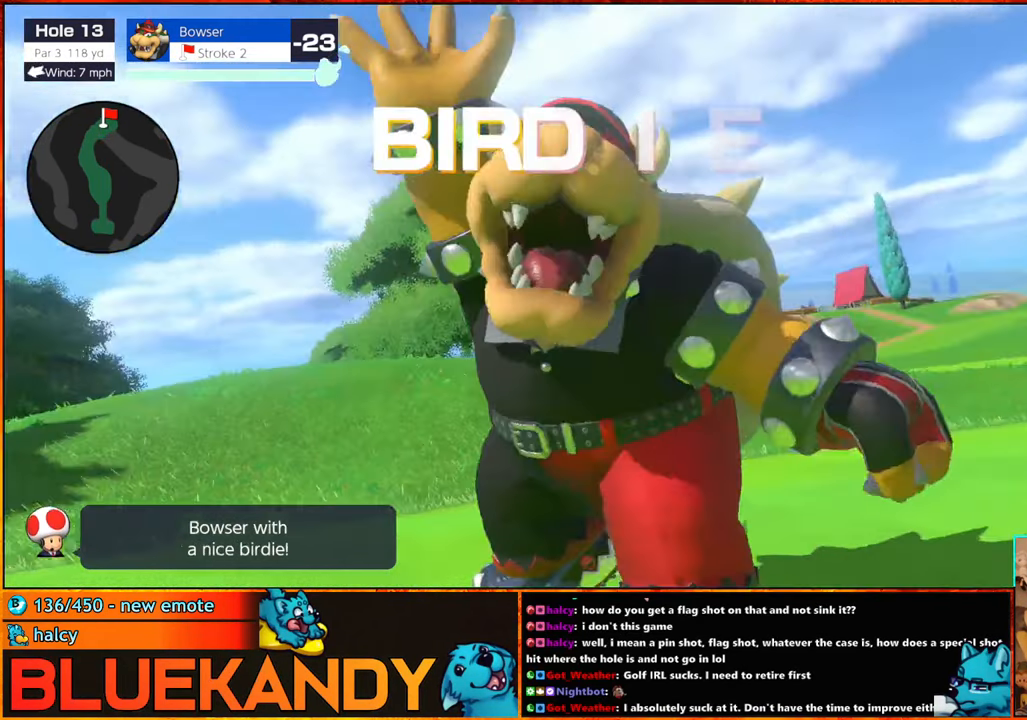
{"buttons": ["B"], "left_stick": "center", "right_stick": "center", "events": []}
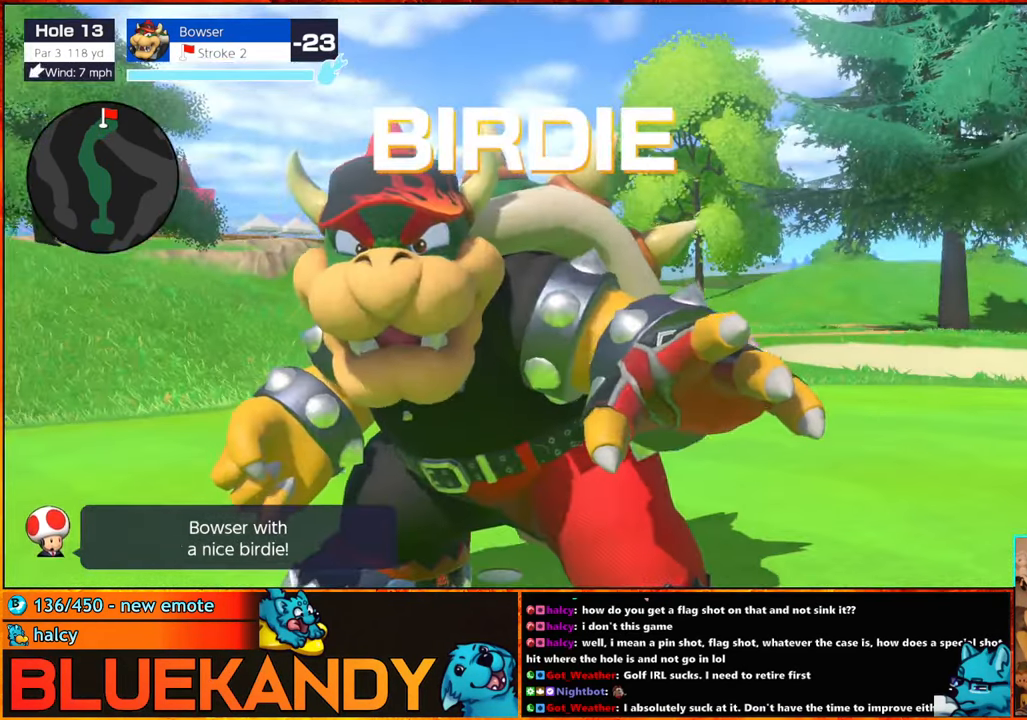
{"buttons": ["B"], "left_stick": "center", "right_stick": "center", "events": []}
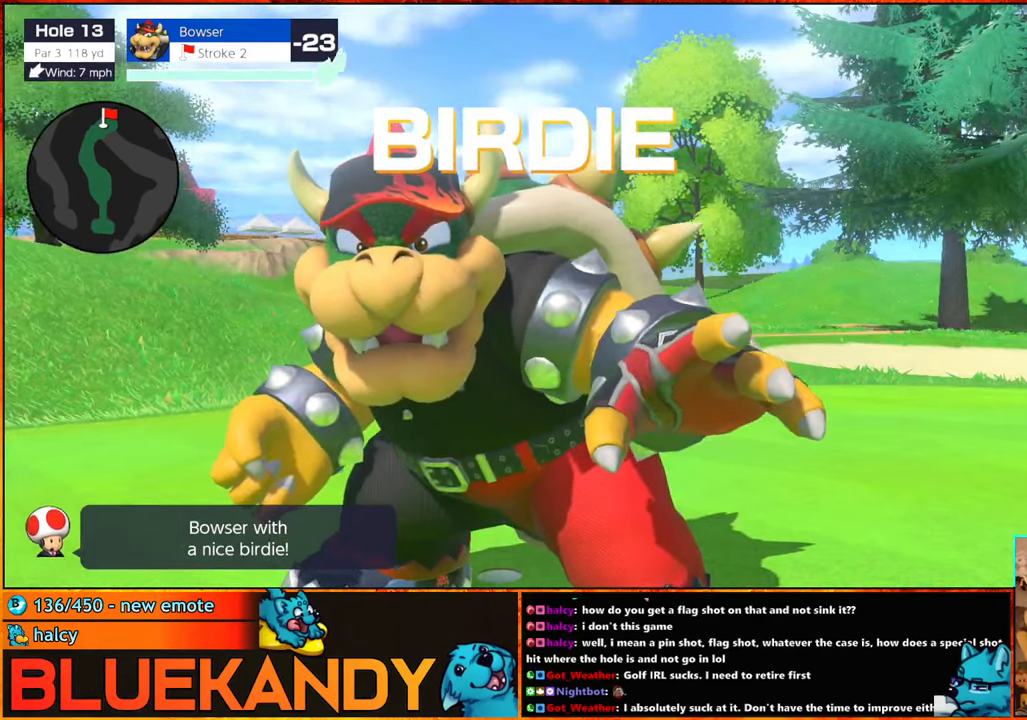
{"buttons": ["B"], "left_stick": "center", "right_stick": "center", "events": []}
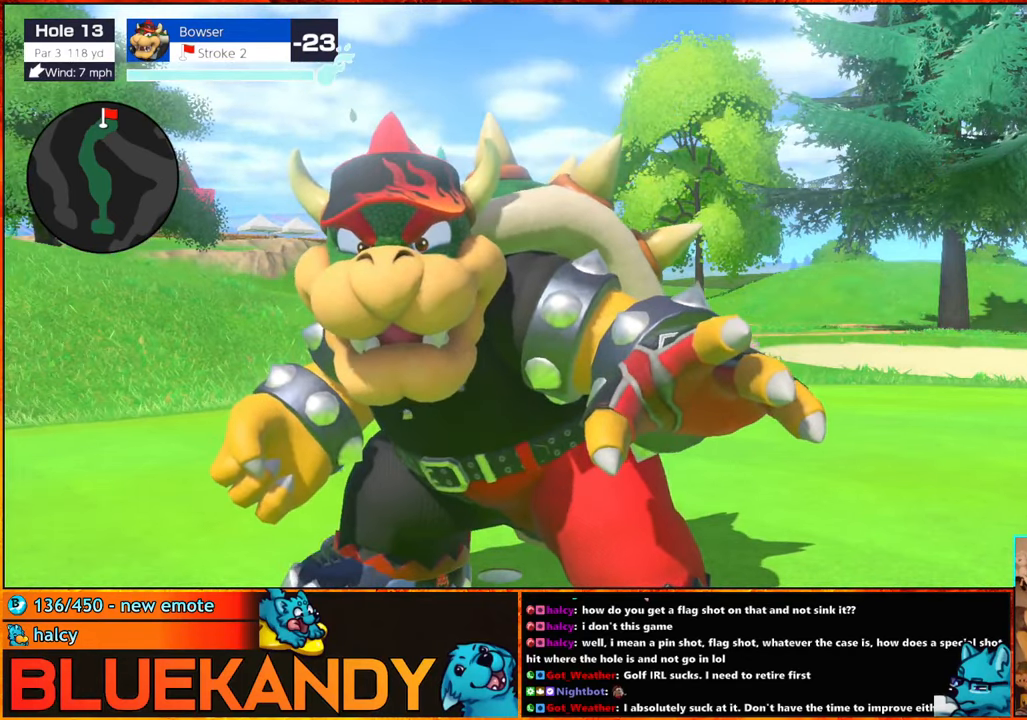
{"buttons": ["B"], "left_stick": "center", "right_stick": "center", "events": []}
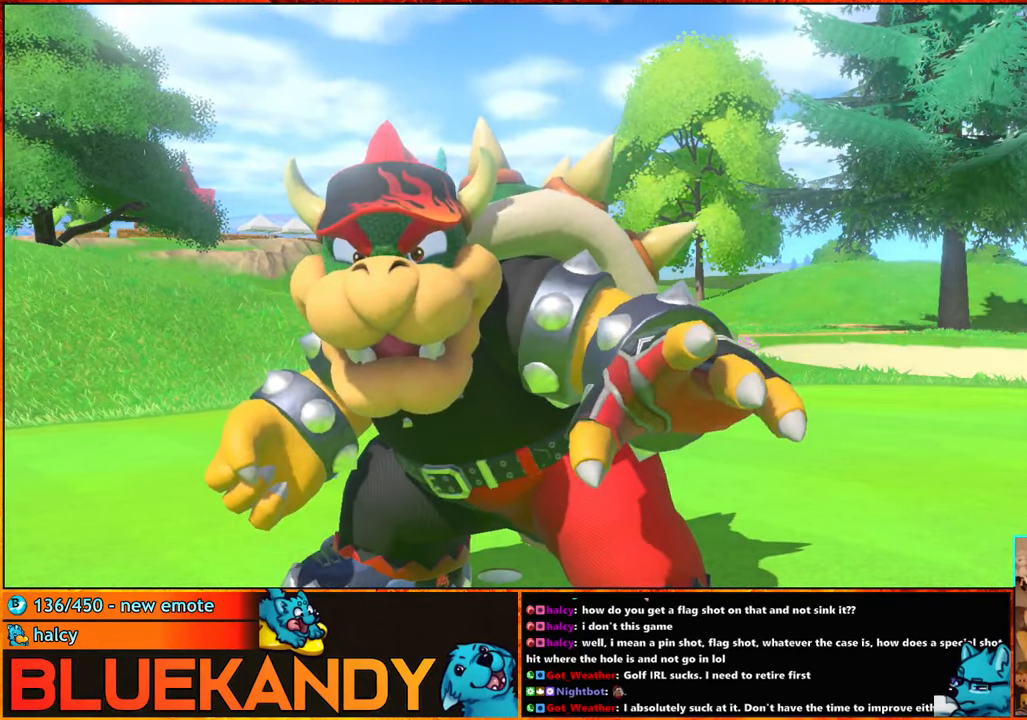
{"buttons": ["A"], "left_stick": "center", "right_stick": "center", "events": [[100, "B", "up"], [300, "A", "down"], [317, "B", "down"], [383, "A", "up"], [383, "B", "up"], [467, "A", "down"]]}
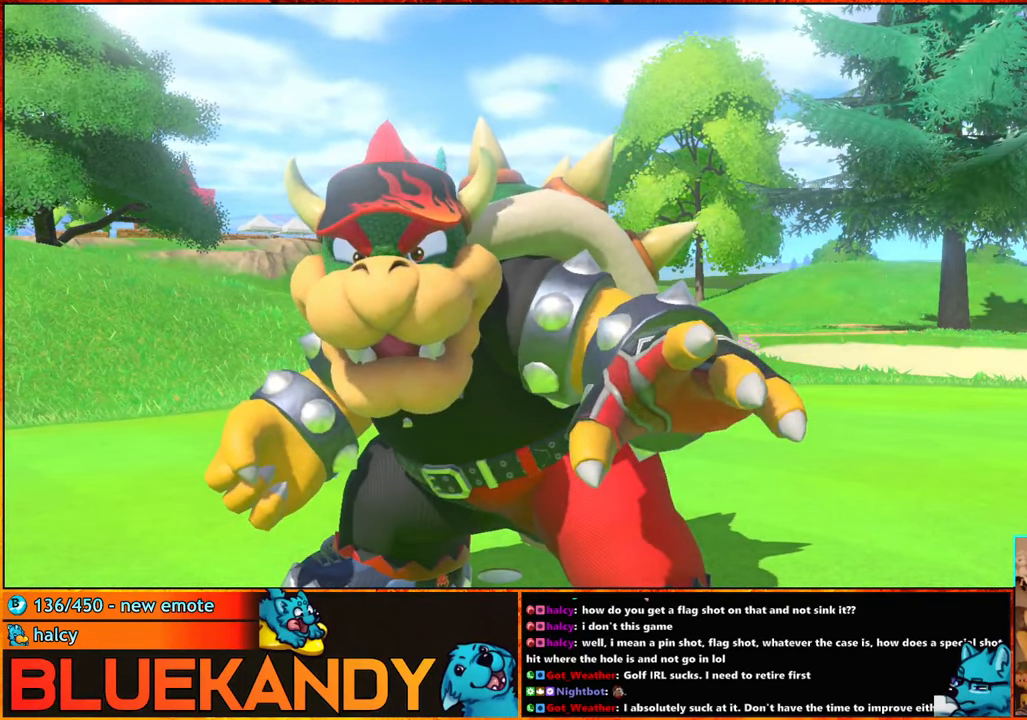
{"buttons": [], "left_stick": "center", "right_stick": "center", "events": [[17, "B", "down"], [50, "B", "up"], [83, "A", "up"], [167, "A", "down"], [167, "B", "down"], [267, "A", "up"], [267, "B", "up"], [350, "A", "down"], [350, "B", "down"], [450, "A", "up"], [450, "B", "up"]]}
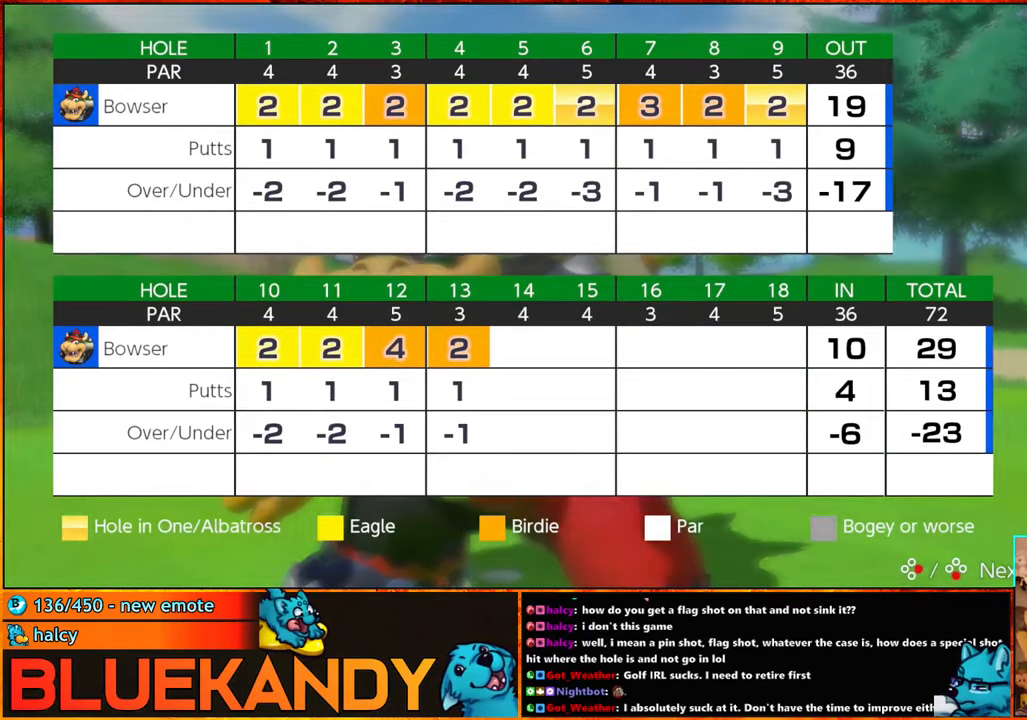
{"buttons": [], "left_stick": "center", "right_stick": "center", "events": [[17, "A", "down"], [17, "B", "down"], [100, "A", "up"], [133, "B", "up"], [217, "A", "down"], [217, "B", "down"], [300, "B", "up"], [333, "A", "up"], [383, "A", "down"], [417, "B", "down"], [500, "A", "up"], [500, "B", "up"]]}
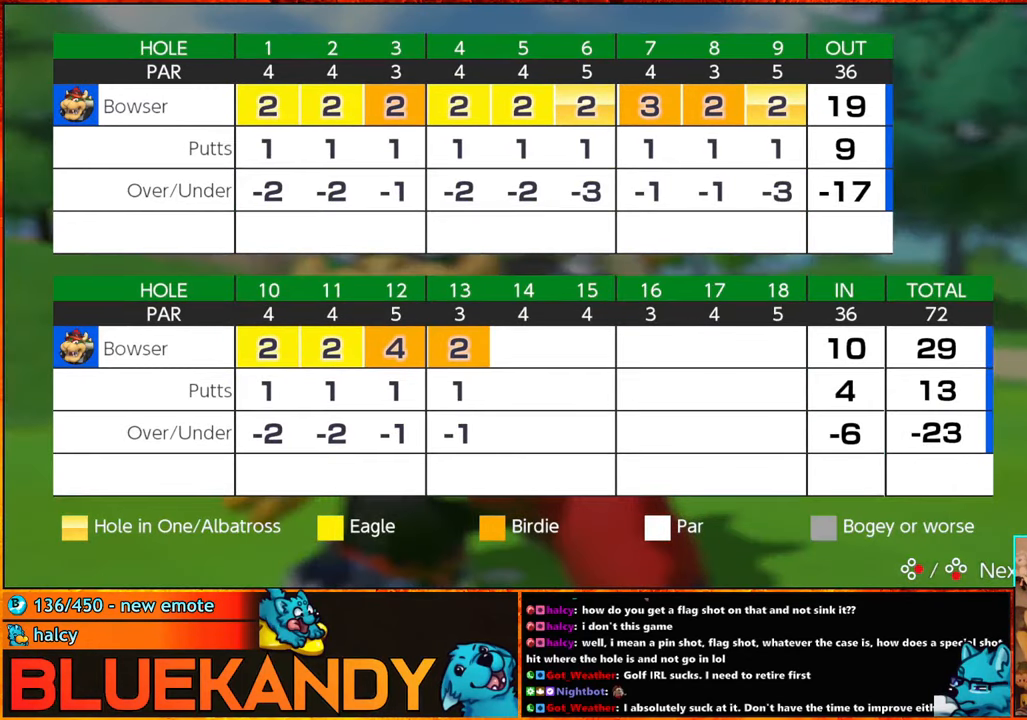
{"buttons": ["A", "B"], "left_stick": "center", "right_stick": "center", "events": [[67, "A", "down"], [100, "B", "down"], [183, "A", "up"], [183, "B", "up"], [267, "A", "down"], [267, "B", "down"], [367, "A", "up"], [367, "B", "up"], [467, "A", "down"], [483, "B", "down"]]}
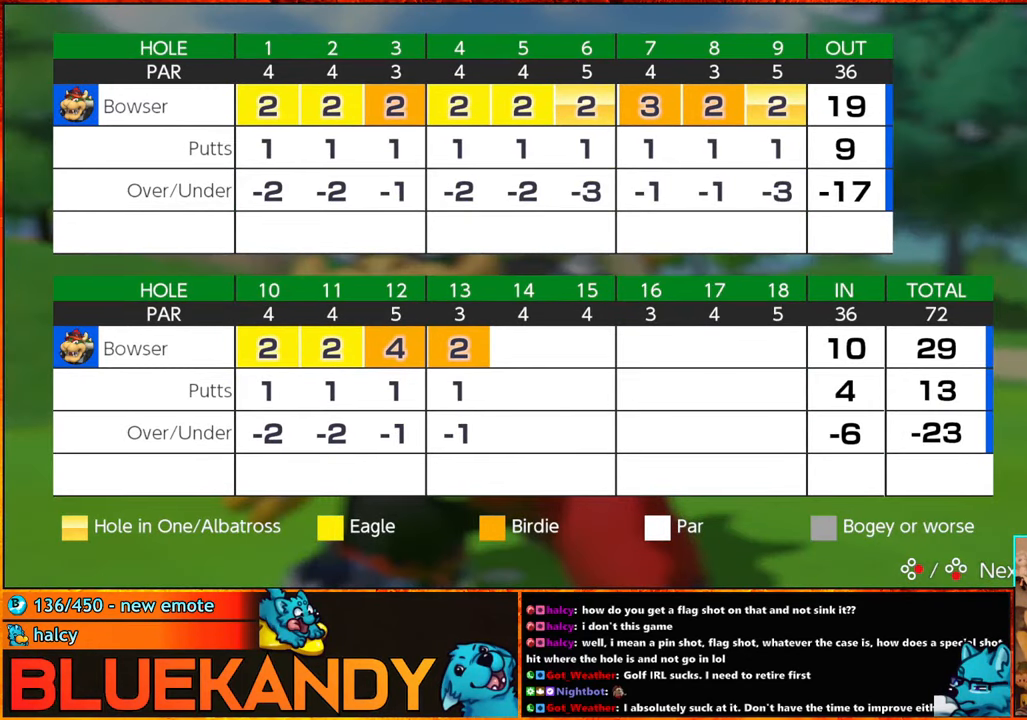
{"buttons": [], "left_stick": "center", "right_stick": "center", "events": [[67, "A", "up"], [83, "B", "up"], [167, "A", "down"], [200, "B", "down"], [250, "A", "up"], [267, "B", "up"], [383, "A", "down"], [383, "B", "down"], [483, "A", "up"], [483, "B", "up"]]}
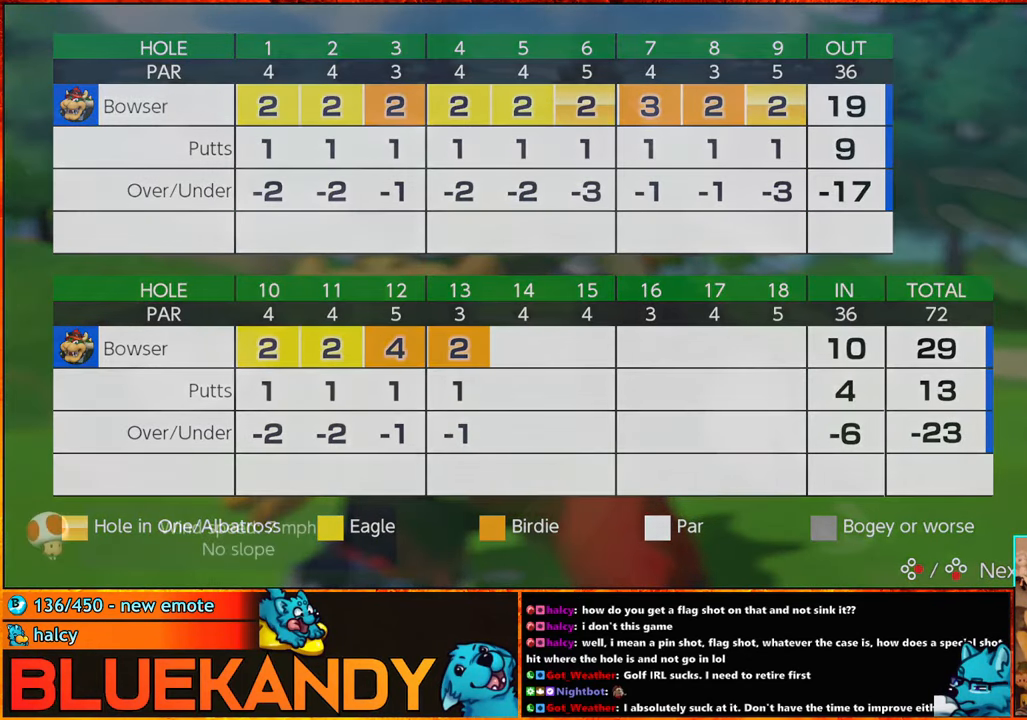
{"buttons": ["A", "B"], "left_stick": "center", "right_stick": "center", "events": [[67, "A", "down"], [100, "B", "down"], [150, "A", "up"], [150, "B", "up"], [267, "A", "down"], [283, "B", "down"], [350, "A", "up"], [350, "B", "up"], [450, "A", "down"], [450, "B", "down"]]}
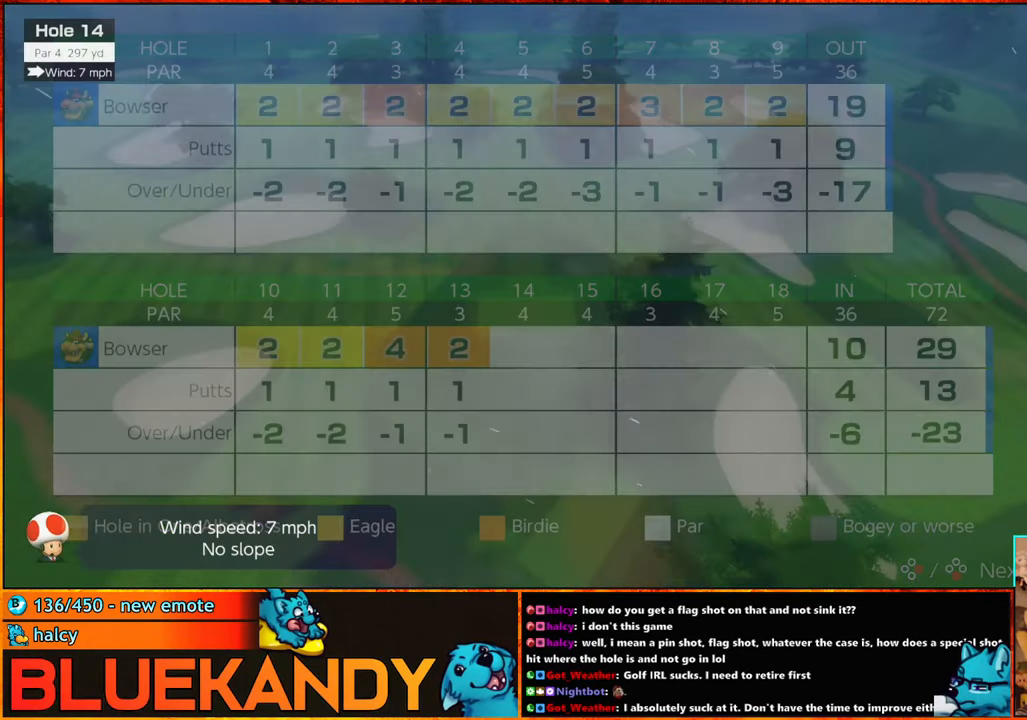
{"buttons": [], "left_stick": "left", "right_stick": "center", "events": [[33, "A", "up"], [33, "B", "up"], [133, "A", "down"], [133, "B", "down"], [267, "B", "up"], [283, "A", "up"], [350, "left_stick", "left"]]}
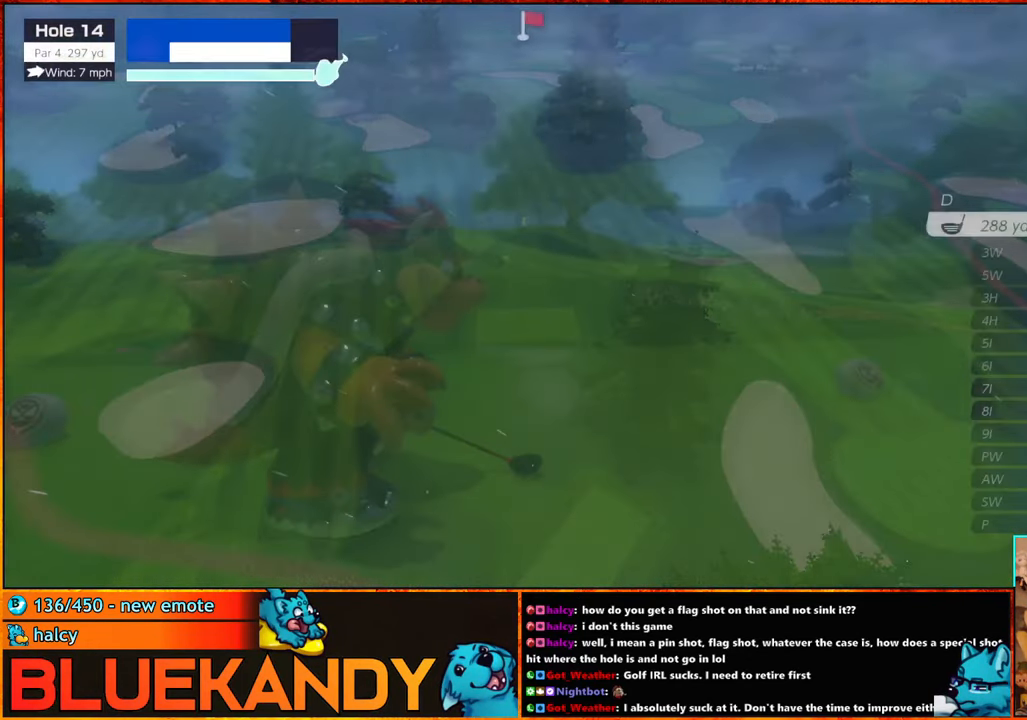
{"buttons": [], "left_stick": "left", "right_stick": "center", "events": []}